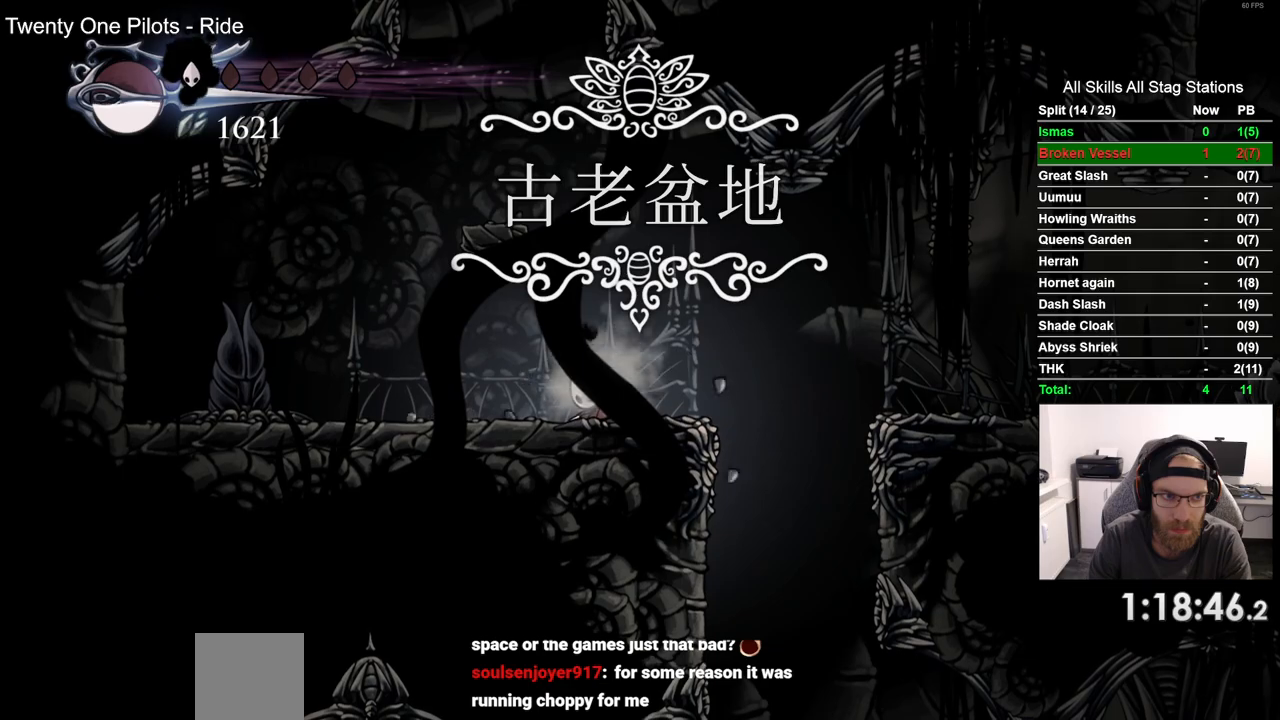
Gameplay with a controller (PlayStation layout); each line is a JSON object with the inputs held at the frame after it. "events" lists button and stick changes between this image and that frame as [ms after this image, input, new state], when the widget could be followed in between. Not read: CROSS R1.
{"buttons": ["SQUARE"], "left_stick": "center", "right_stick": "center", "events": [[100, "DPAD_LEFT", "down"], [167, "R2", "down"], [383, "R2", "up"], [417, "DPAD_LEFT", "up"], [450, "SQUARE", "down"]]}
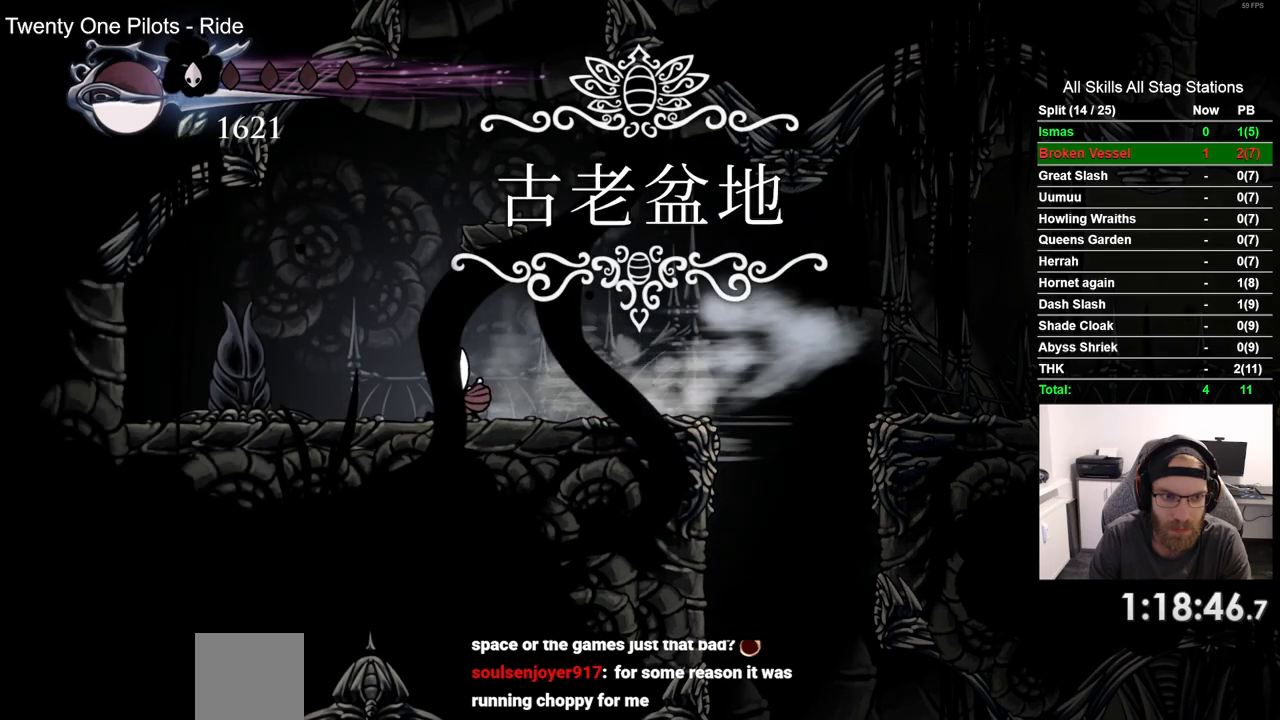
{"buttons": [], "left_stick": "center", "right_stick": "center", "events": [[100, "DPAD_LEFT", "down"], [133, "SQUARE", "up"], [267, "DPAD_LEFT", "up"], [317, "SQUARE", "down"], [500, "SQUARE", "up"]]}
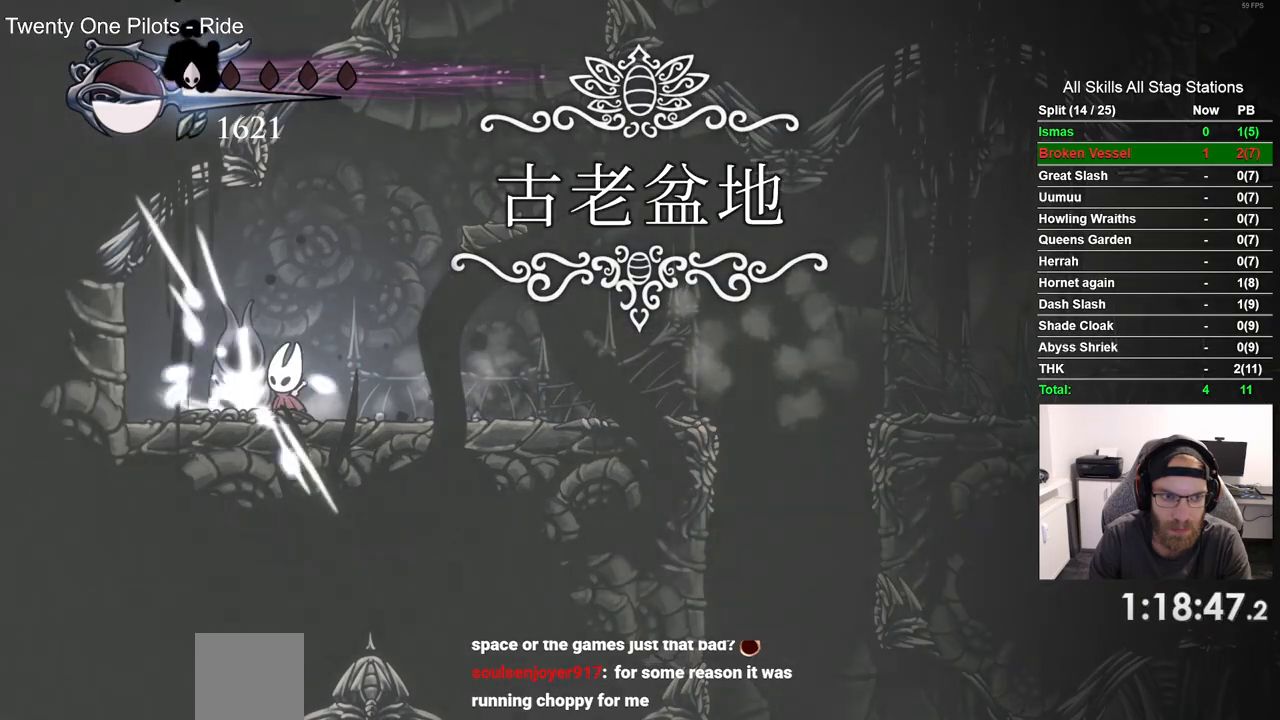
{"buttons": [], "left_stick": "center", "right_stick": "center", "events": [[167, "SQUARE", "down"], [333, "SQUARE", "up"]]}
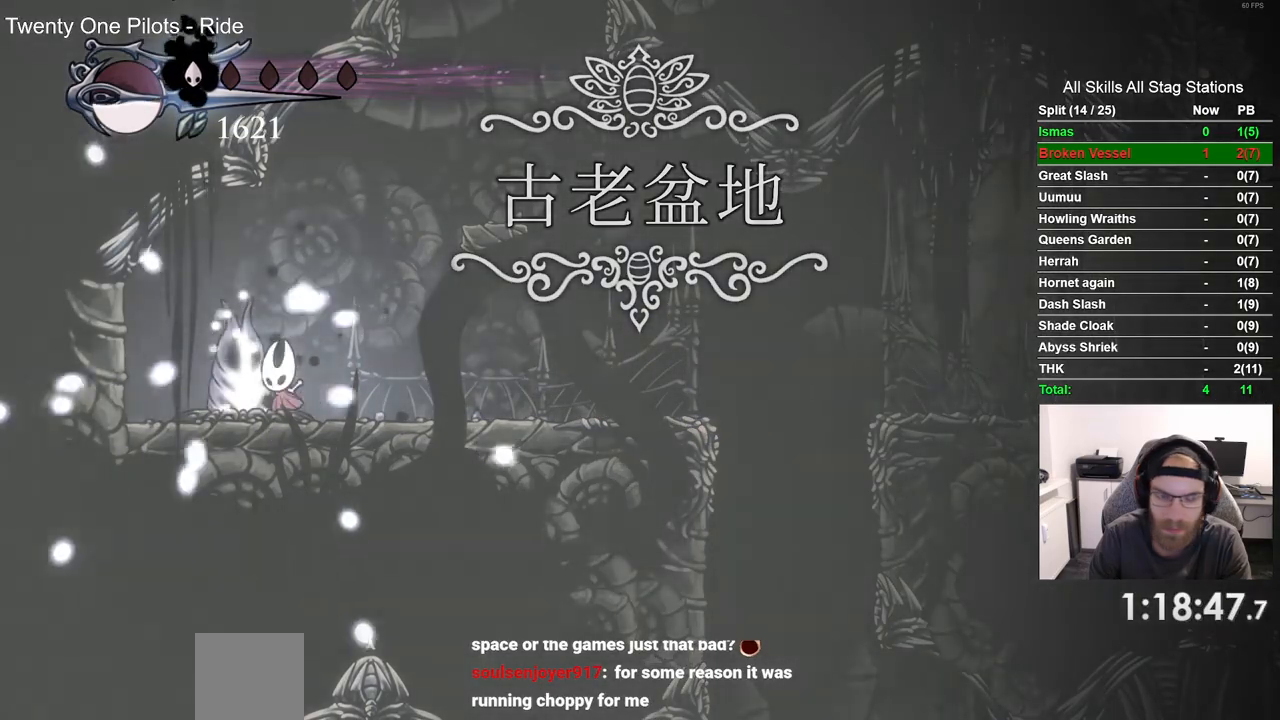
{"buttons": ["DPAD_RIGHT"], "left_stick": "center", "right_stick": "center", "events": [[150, "SQUARE", "down"], [333, "DPAD_RIGHT", "down"], [333, "SQUARE", "up"]]}
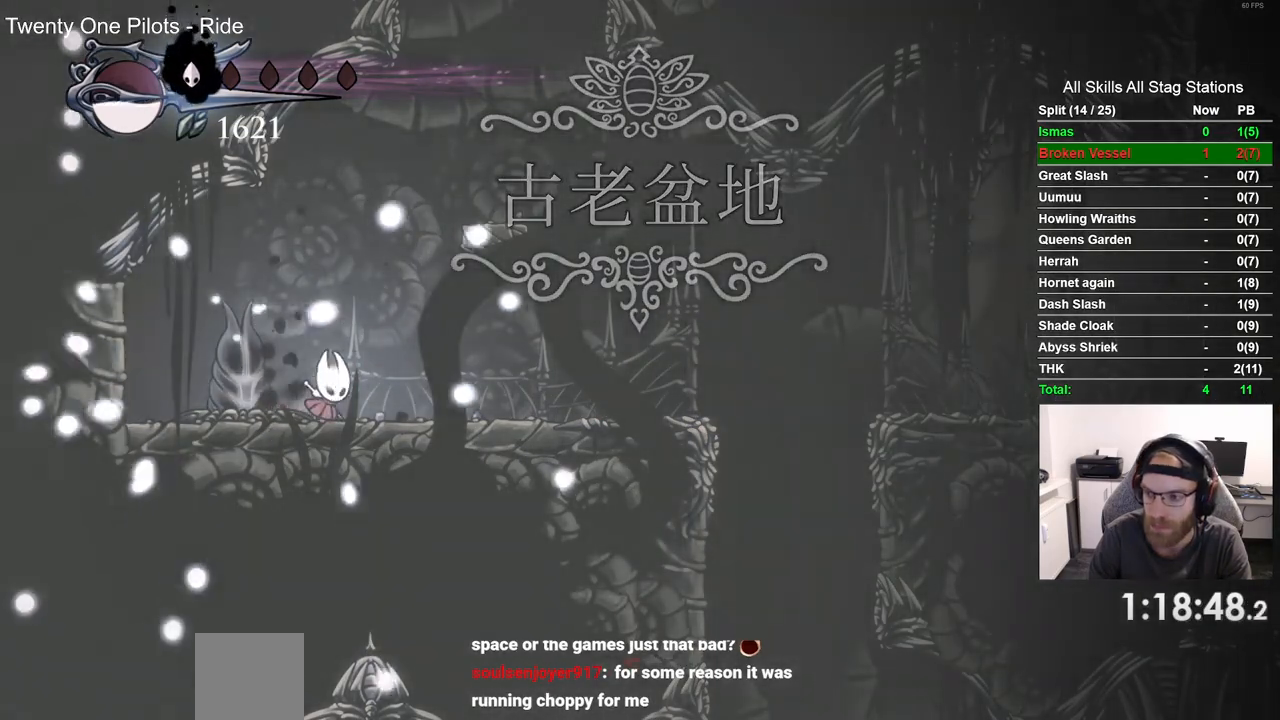
{"buttons": ["DPAD_RIGHT"], "left_stick": "center", "right_stick": "center", "events": [[17, "R2", "down"], [250, "R2", "up"]]}
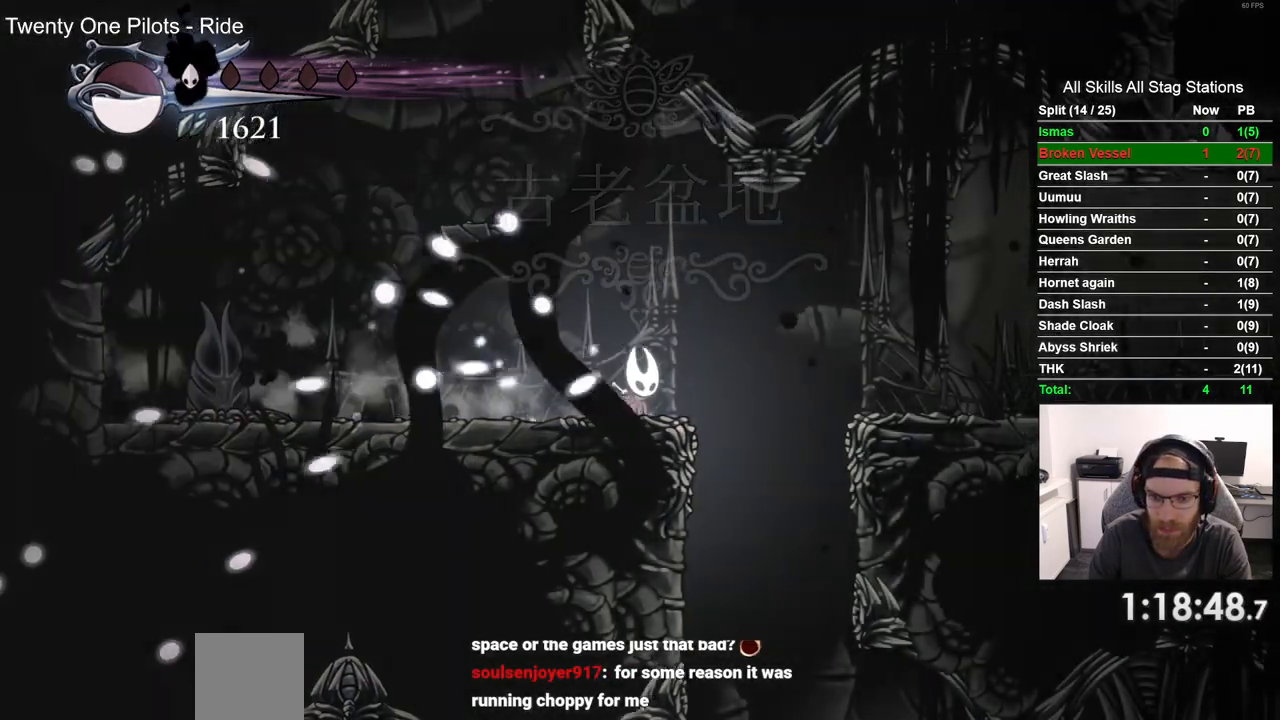
{"buttons": ["DPAD_RIGHT"], "left_stick": "center", "right_stick": "center", "events": []}
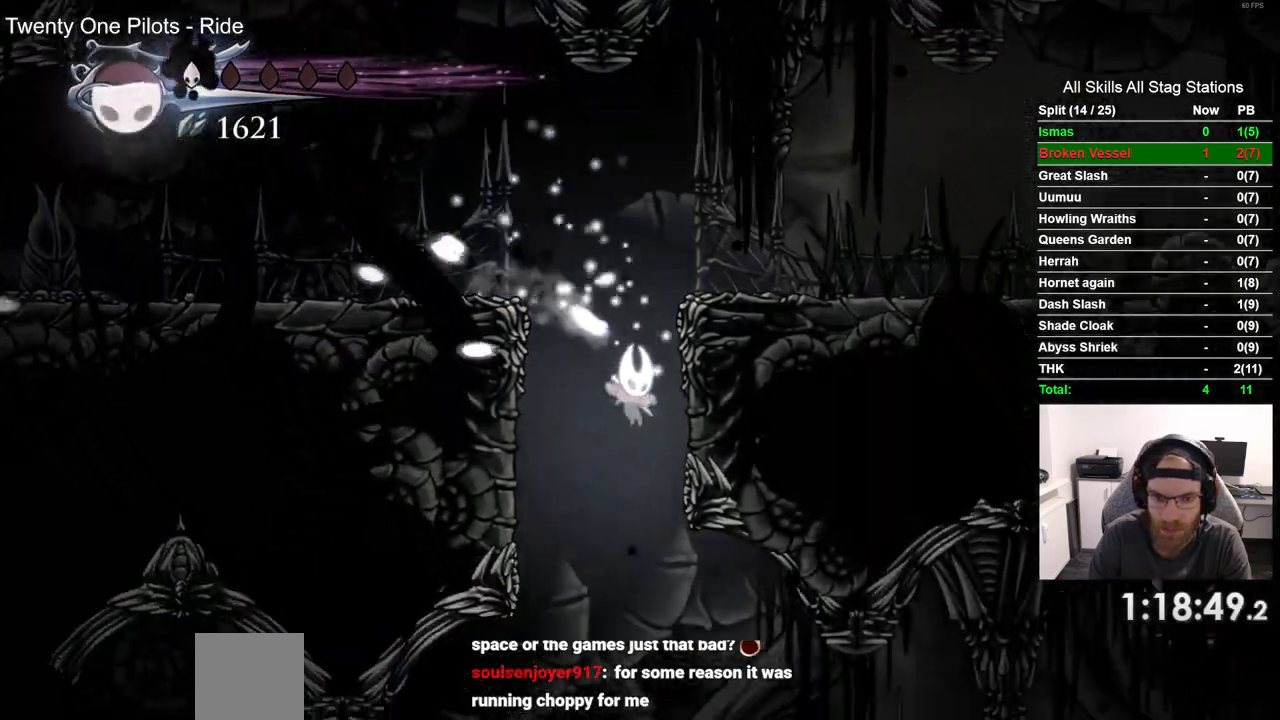
{"buttons": [], "left_stick": "center", "right_stick": "center", "events": [[433, "DPAD_RIGHT", "up"]]}
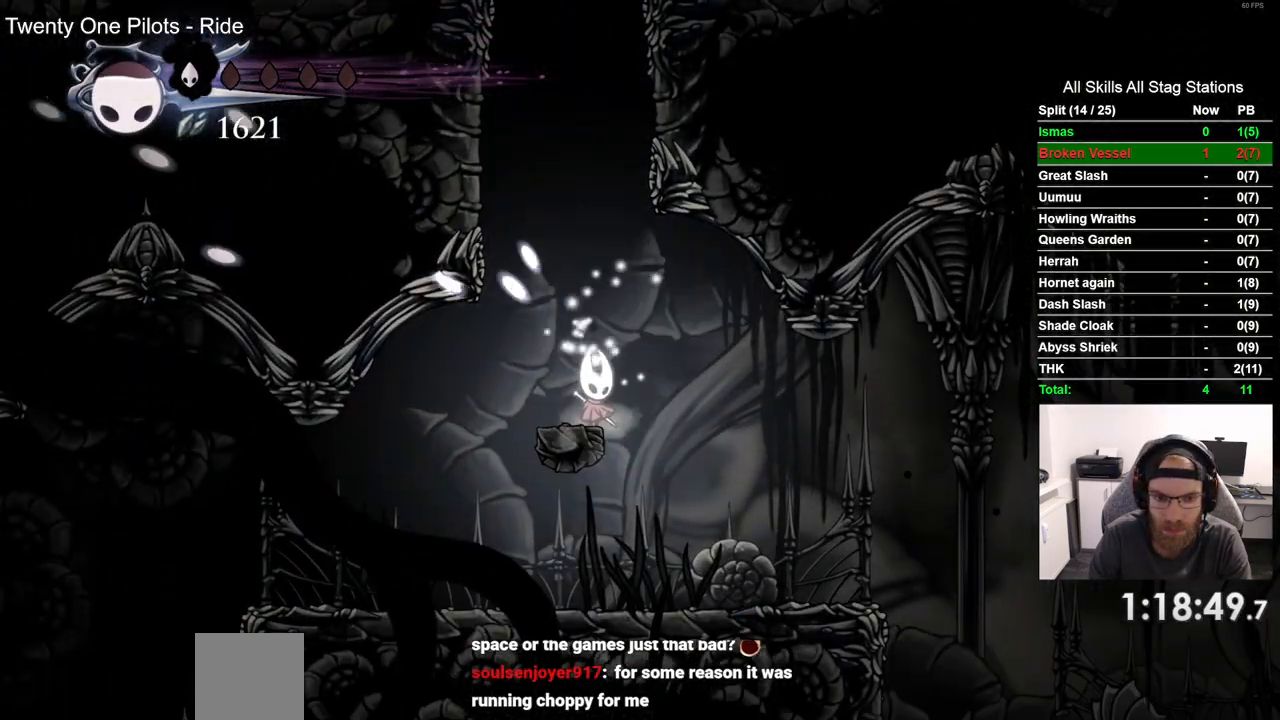
{"buttons": ["DPAD_LEFT"], "left_stick": "center", "right_stick": "center", "events": [[117, "DPAD_LEFT", "down"]]}
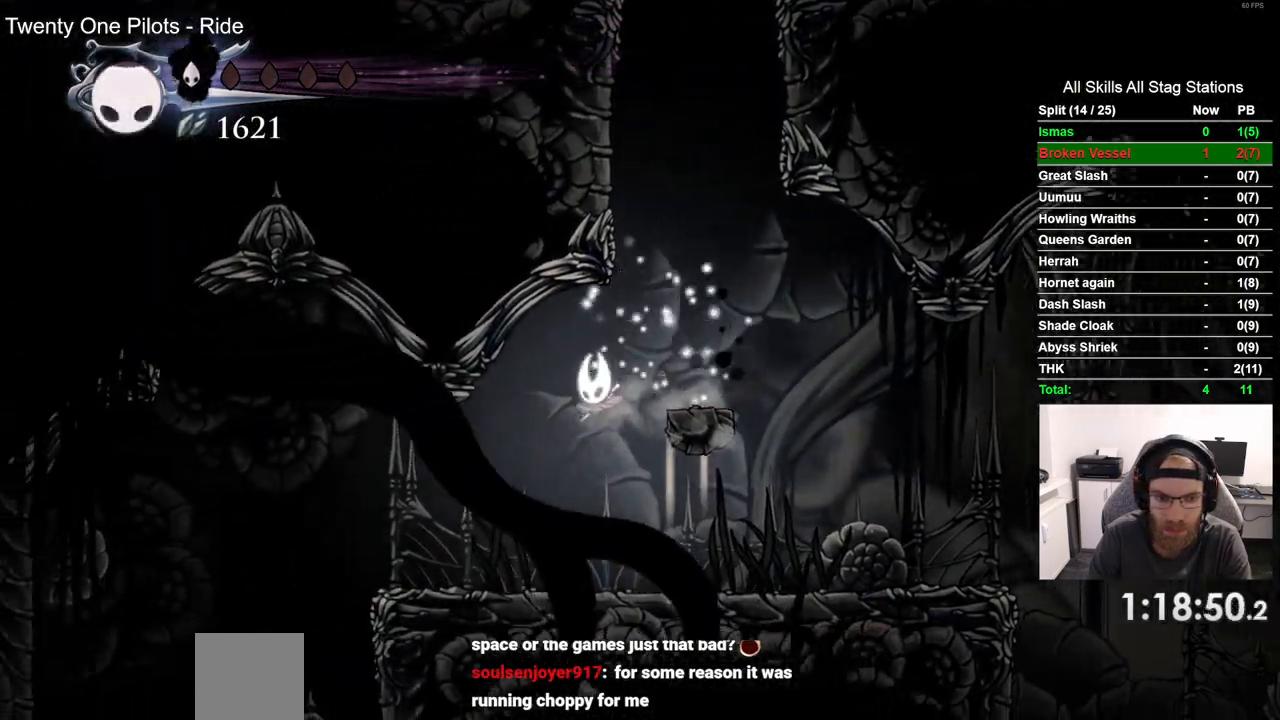
{"buttons": ["DPAD_LEFT"], "left_stick": "center", "right_stick": "center", "events": []}
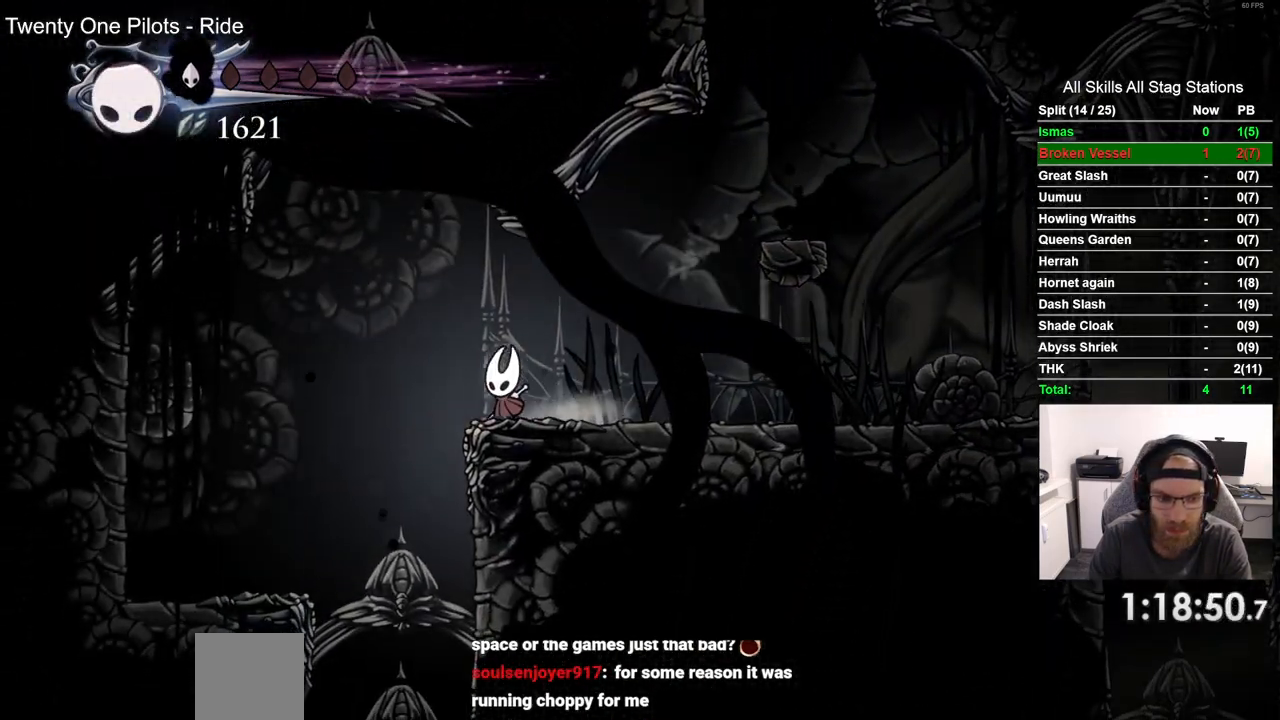
{"buttons": [], "left_stick": "center", "right_stick": "center"}
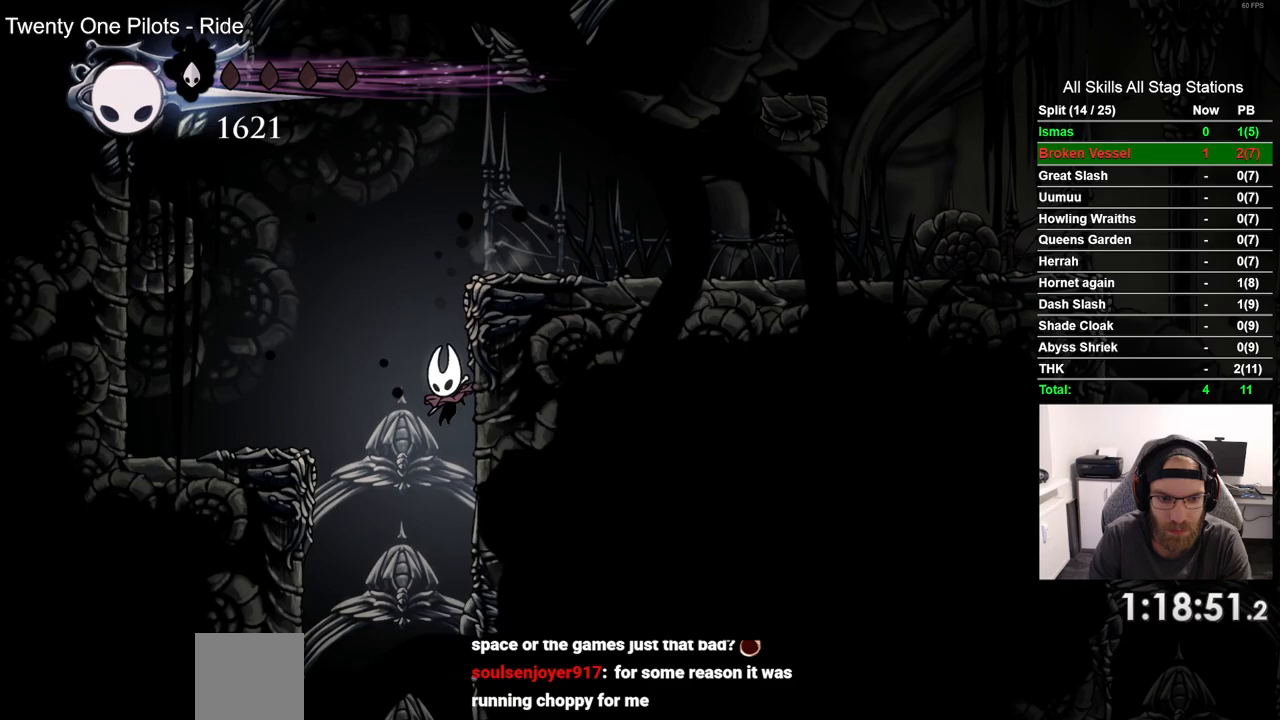
{"buttons": [], "left_stick": "center", "right_stick": "center", "events": []}
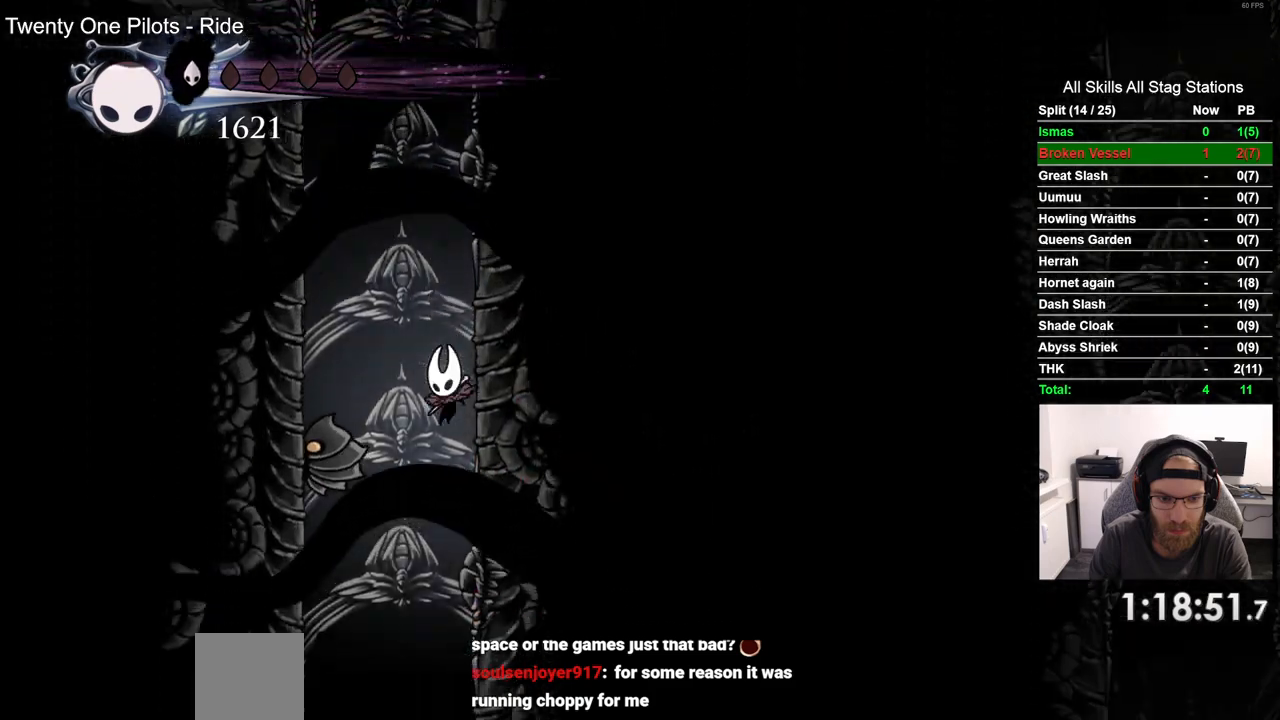
{"buttons": [], "left_stick": "center", "right_stick": "center", "events": []}